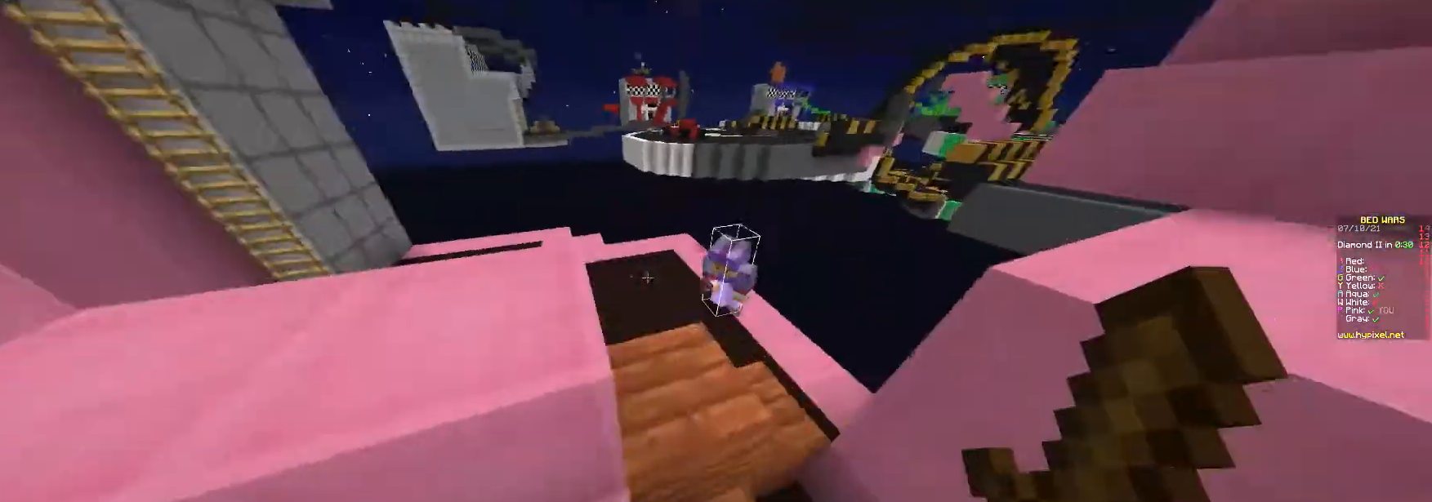
Gameplay with keyboard and mouse; each line is a JSON object with the keys and mouse buttons held at the frame after it. "events" lists presses ("down") and releases ("up") of "a", "d", "s", "w", "mouse_left" and "mouse_right" between this image and that frame as [ms after this image, input, new state], when the widget could be followed in between. "mouse_left", "mouse_right" = the "left", "right" buttons of the "mouse" list. No other keys are recorded. Fast repeated clicks can show as one long hold. Mouse movement is not recorded.
{"keys": ["w"], "mouse": ["left"], "events": [[33, "d", "up"], [133, "mouse_left", "down"]]}
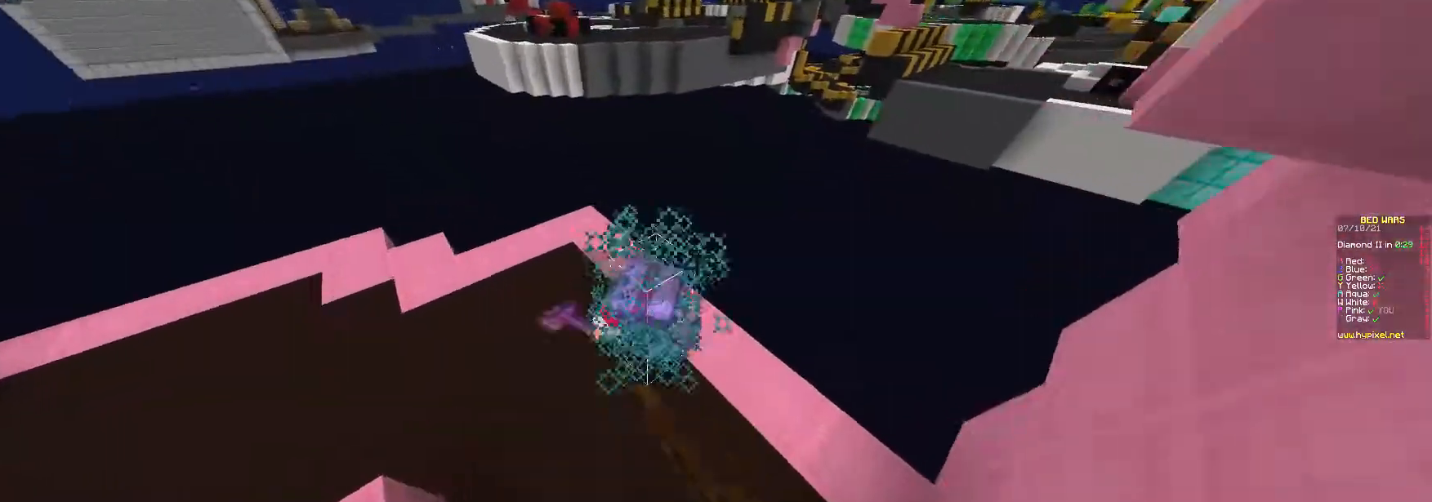
{"keys": [], "mouse": ["left"], "events": [[33, "w", "up"], [67, "mouse_right", "down"], [167, "mouse_right", "up"], [233, "mouse_right", "down"], [333, "mouse_right", "up"], [400, "mouse_right", "down"], [433, "mouse_right", "up"]]}
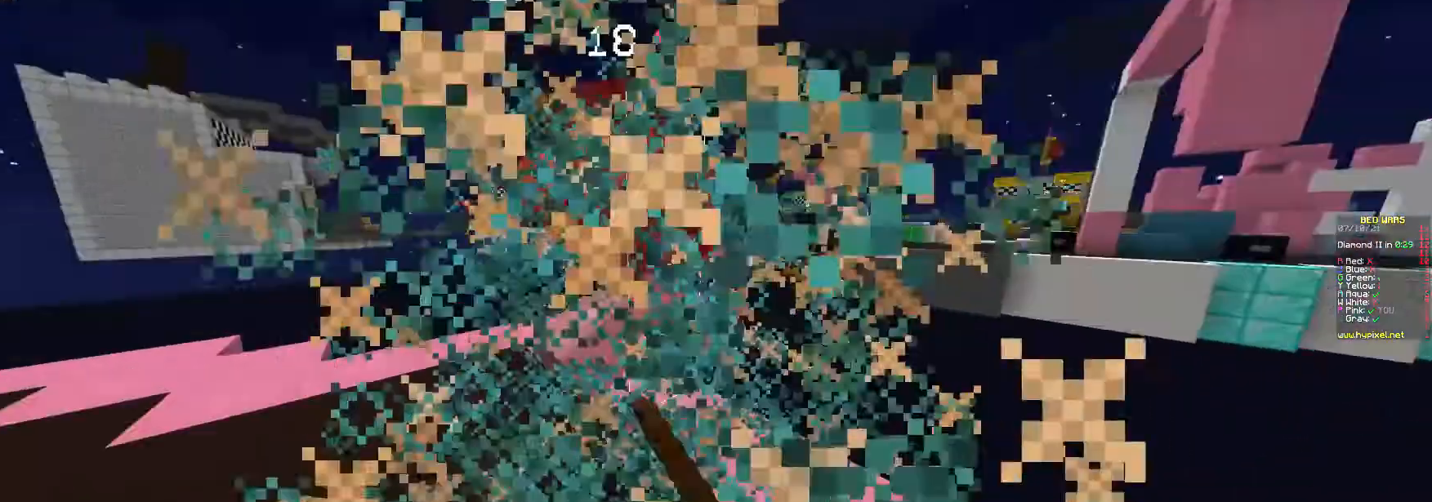
{"keys": ["w"], "mouse": ["left"], "events": [[233, "mouse_right", "down"], [267, "mouse_right", "up"], [433, "mouse_right", "down"], [433, "w", "down"], [467, "mouse_right", "up"]]}
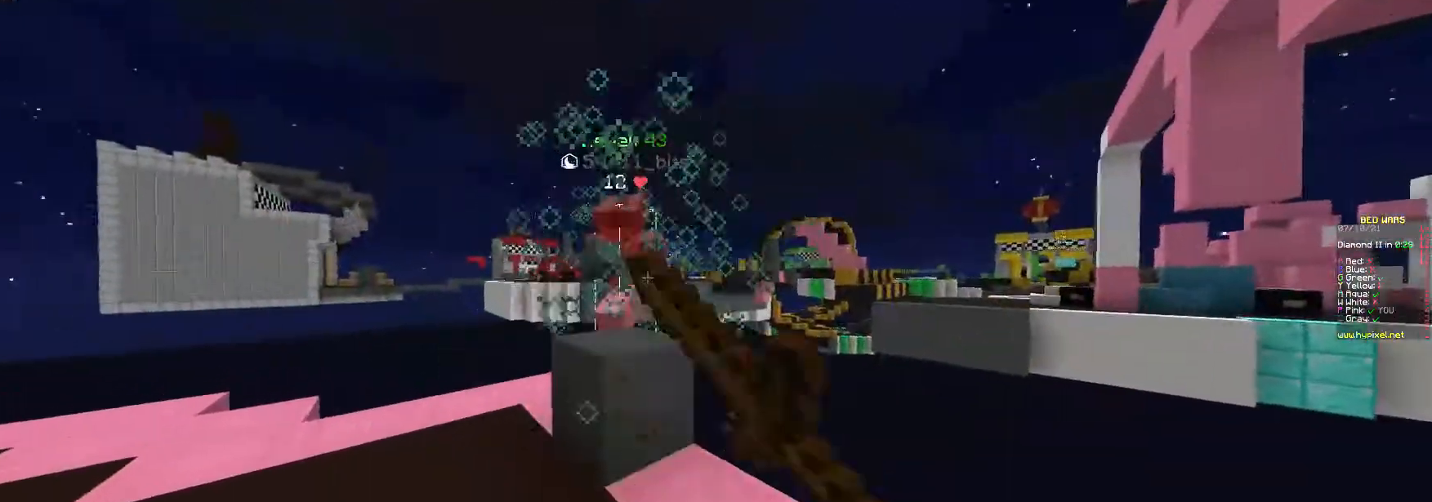
{"keys": [], "mouse": ["left"], "events": [[467, "w", "up"]]}
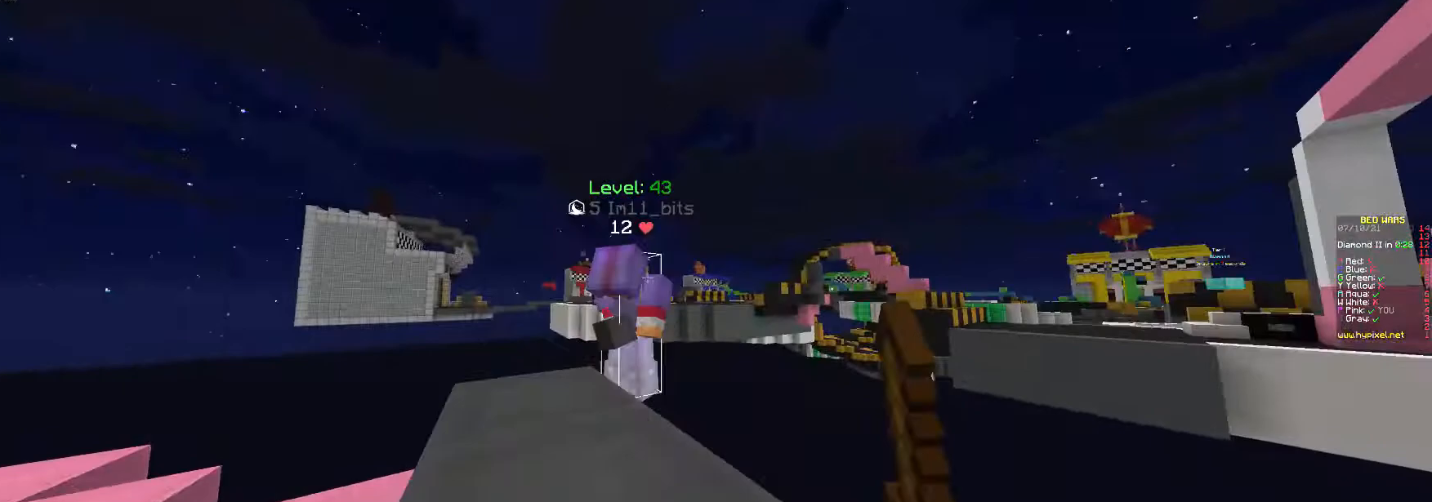
{"keys": ["w"], "mouse": ["left"], "events": [[33, "s", "down"], [167, "a", "down"], [233, "mouse_left", "up"], [367, "a", "up"], [433, "mouse_left", "down"], [467, "w", "down"], [500, "s", "up"]]}
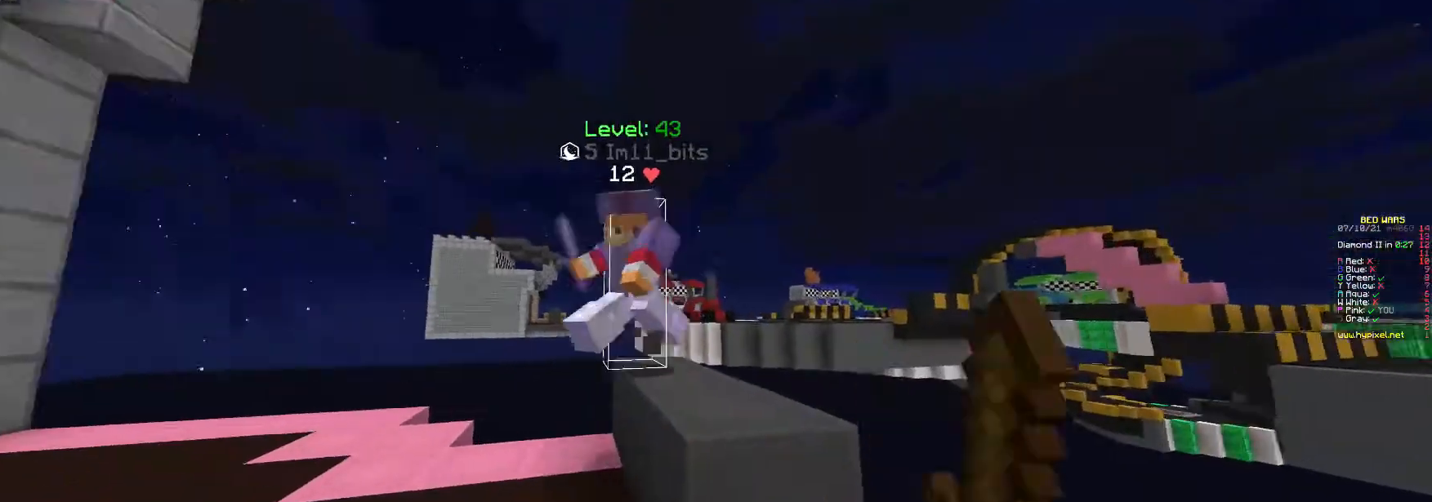
{"keys": ["a", "w"], "mouse": ["right"], "events": [[33, "a", "down"], [200, "mouse_right", "down"], [300, "mouse_right", "up"], [400, "mouse_right", "down"], [467, "mouse_left", "up"]]}
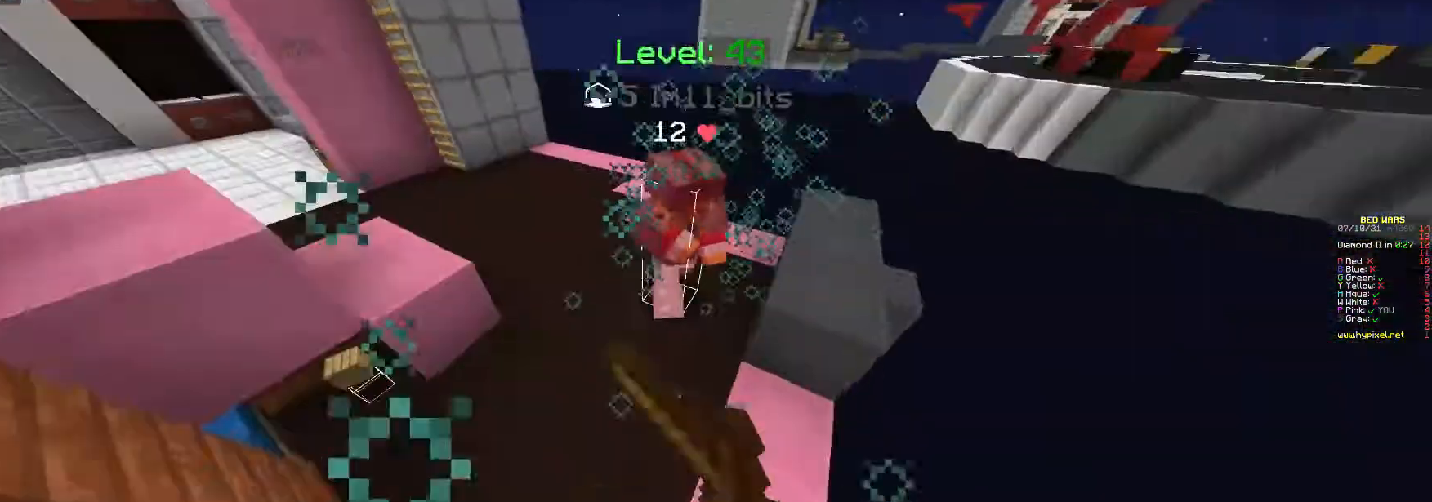
{"keys": ["a", "w"], "mouse": [], "events": [[33, "mouse_right", "up"], [133, "mouse_left", "down"], [267, "a", "up"], [333, "mouse_left", "up"], [500, "a", "down"]]}
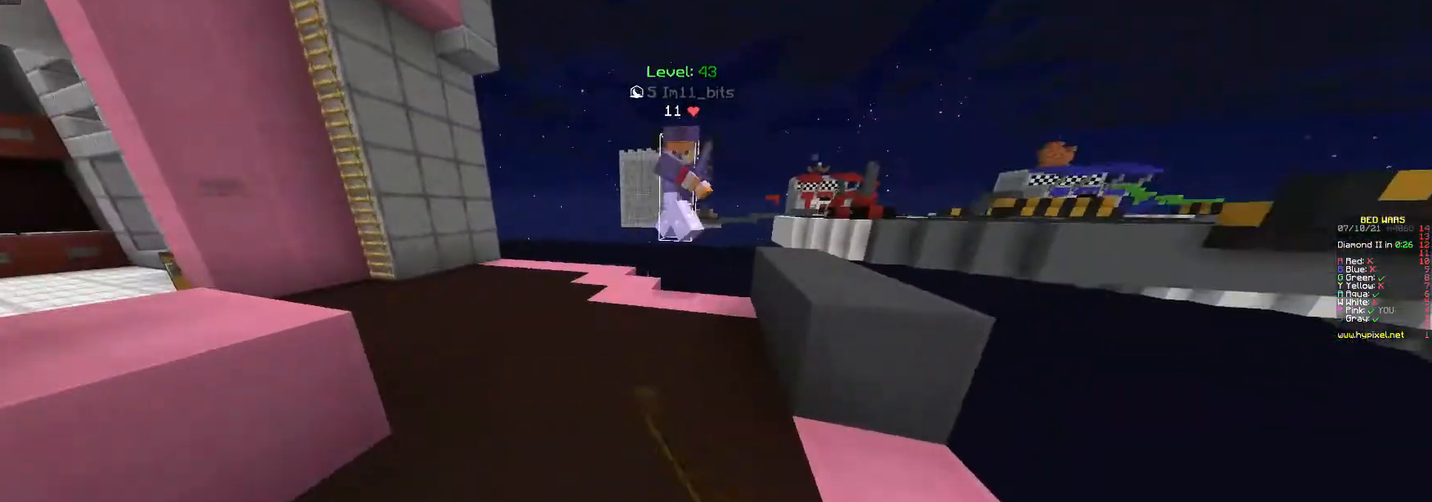
{"keys": ["a", "w"], "mouse": ["left"], "events": [[100, "mouse_left", "down"], [133, "a", "up"], [233, "a", "down"]]}
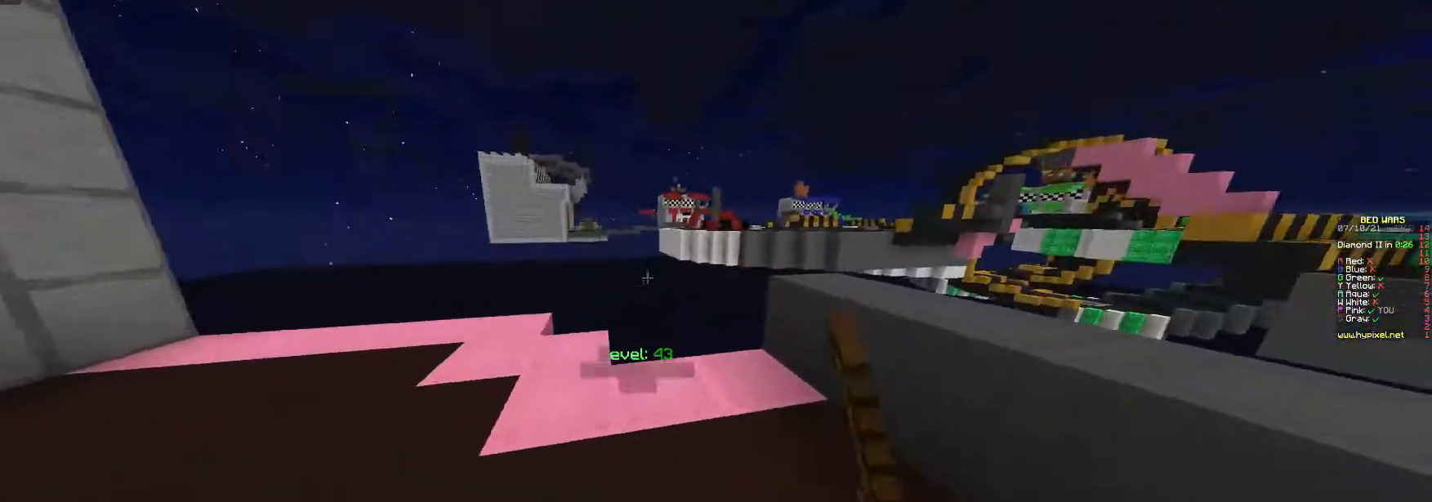
{"keys": ["a", "s"], "mouse": [], "events": [[33, "a", "up"], [100, "s", "down"], [133, "mouse_left", "up"], [133, "w", "up"], [500, "a", "down"]]}
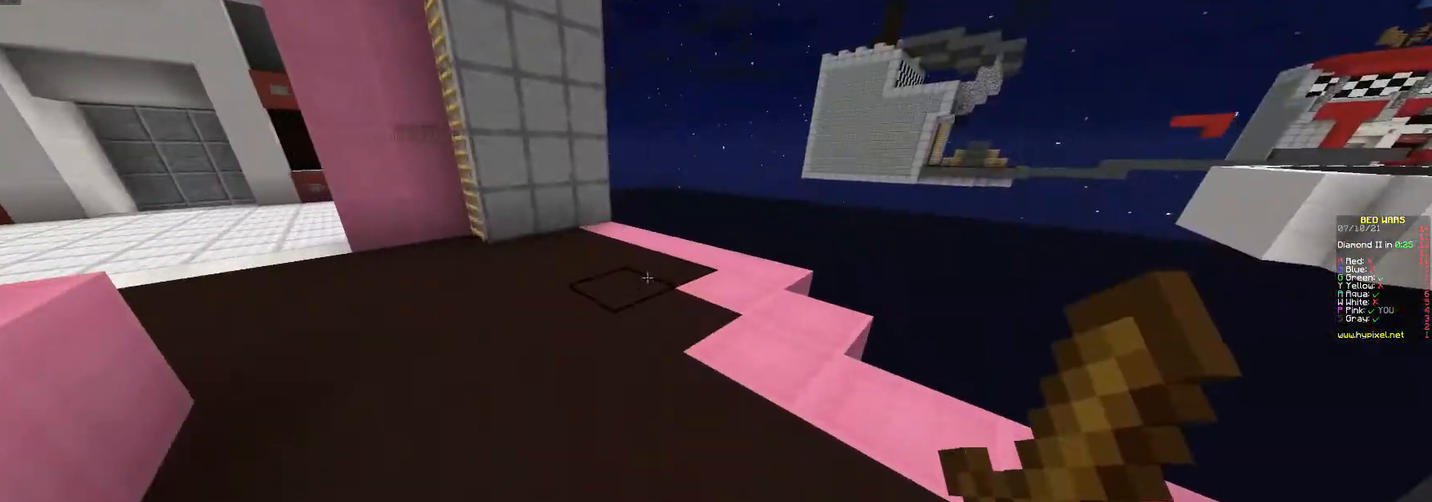
{"keys": ["w"], "mouse": [], "events": [[133, "s", "up"], [133, "w", "down"], [467, "a", "up"]]}
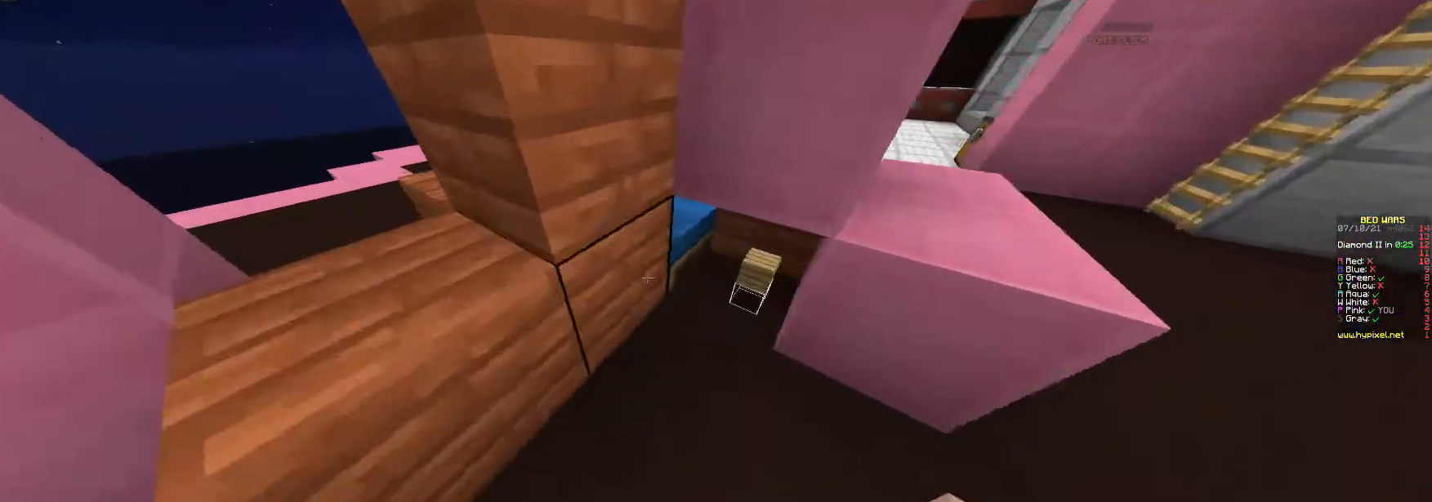
{"keys": ["s"], "mouse": [], "events": [[333, "s", "down"], [333, "w", "up"]]}
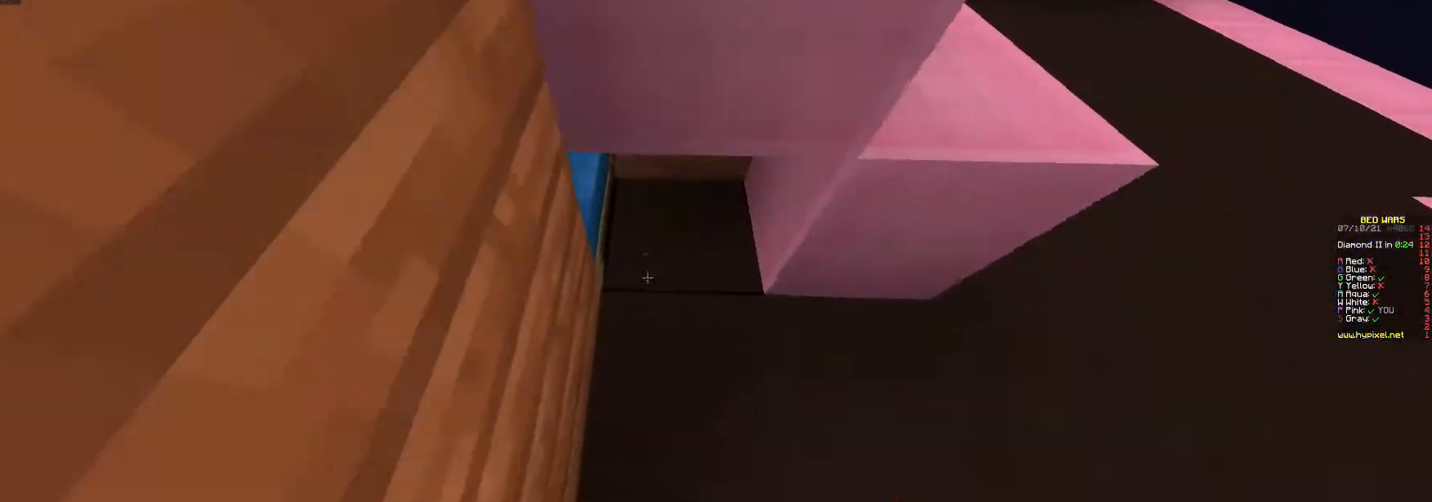
{"keys": ["d"], "mouse": [], "events": [[133, "mouse_right", "down"], [267, "s", "up"], [300, "mouse_right", "up"], [500, "d", "down"]]}
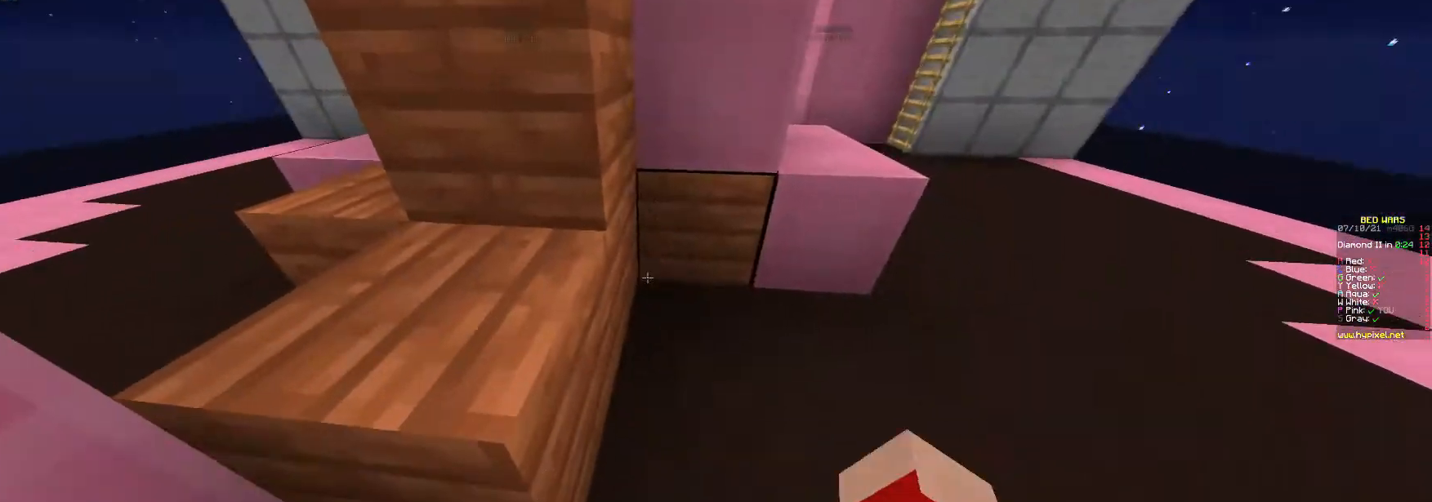
{"keys": ["d", "w"], "mouse": [], "events": [[100, "w", "down"], [233, "d", "up"], [267, "mouse_right", "down"], [300, "w", "up"], [400, "d", "down"], [400, "mouse_right", "up"], [500, "w", "down"]]}
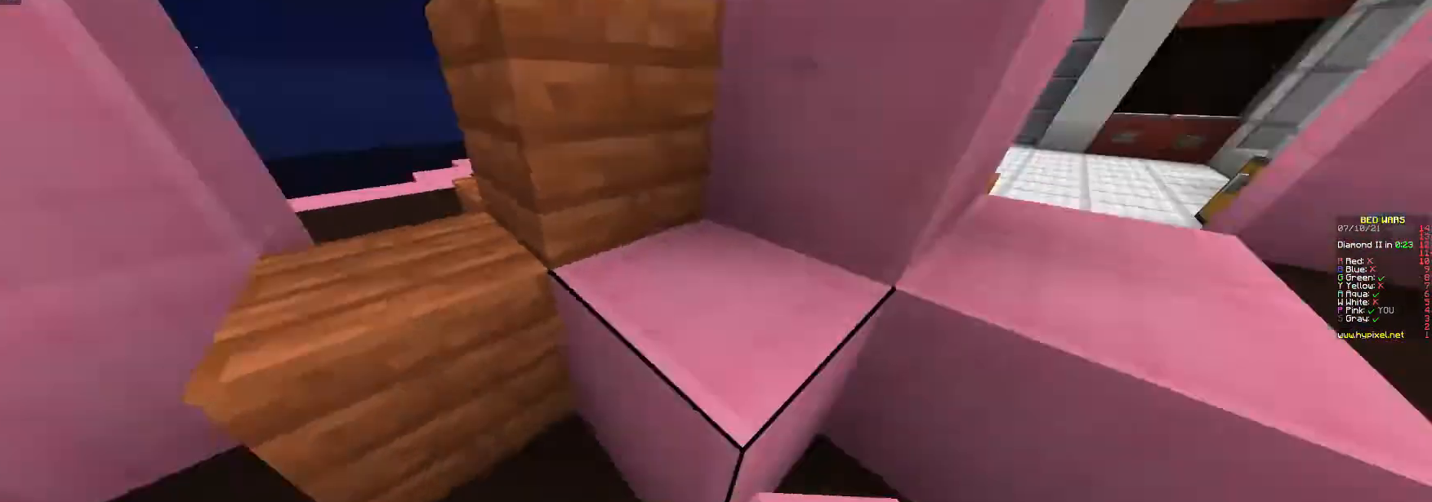
{"keys": ["w"], "mouse": [], "events": [[133, "d", "up"], [333, "d", "down"], [467, "d", "up"]]}
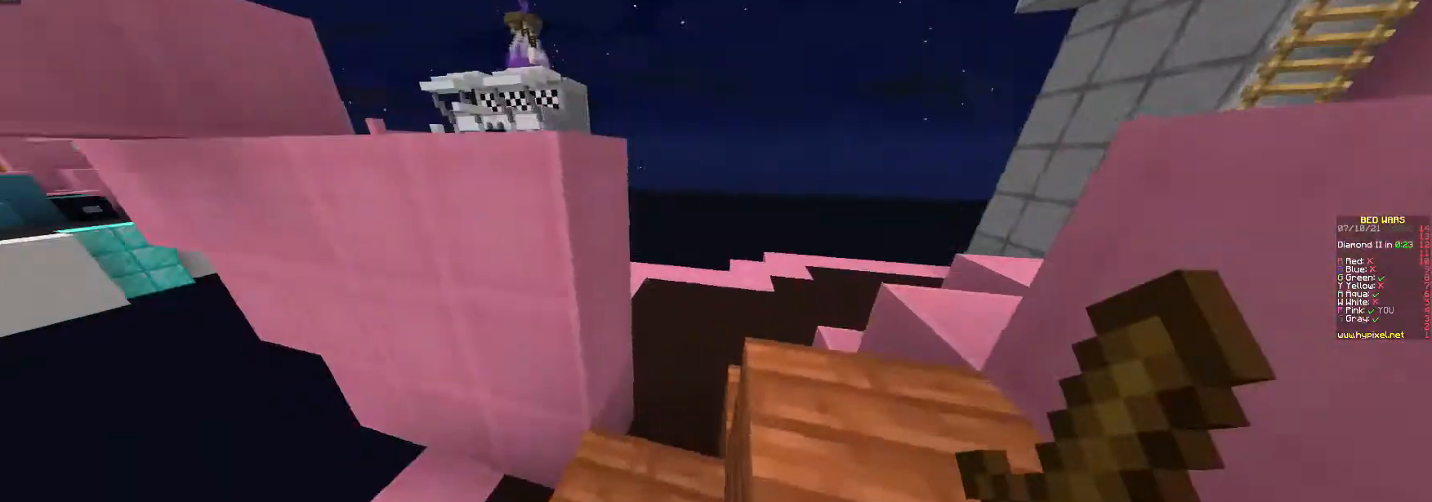
{"keys": ["d", "w"], "mouse": [], "events": [[200, "d", "down"]]}
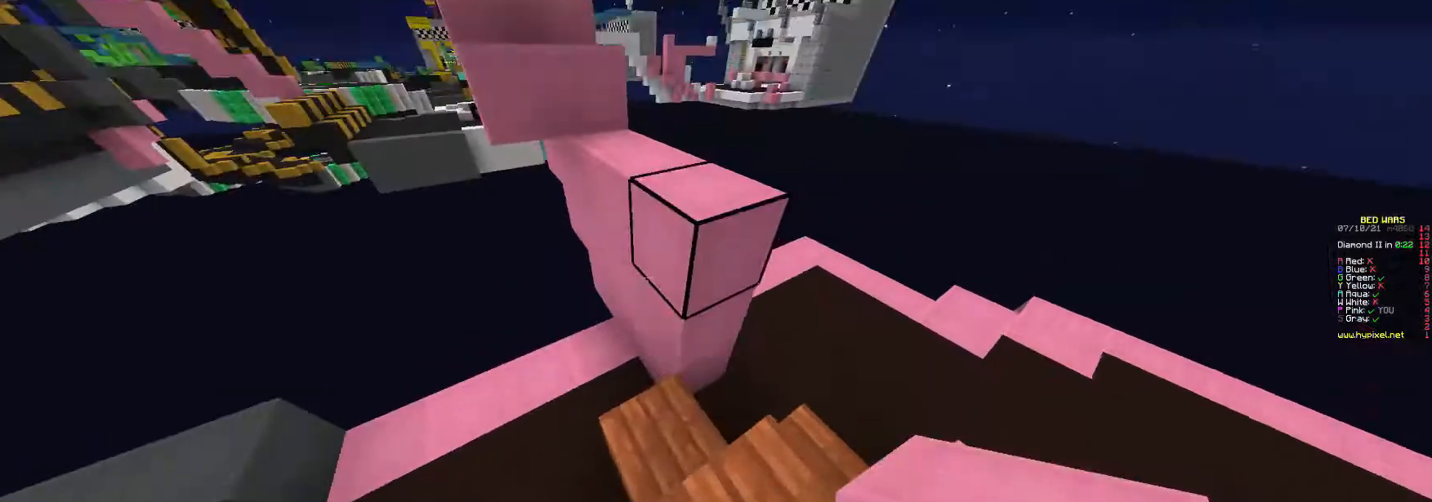
{"keys": ["w"], "mouse": [], "events": [[100, "d", "up"]]}
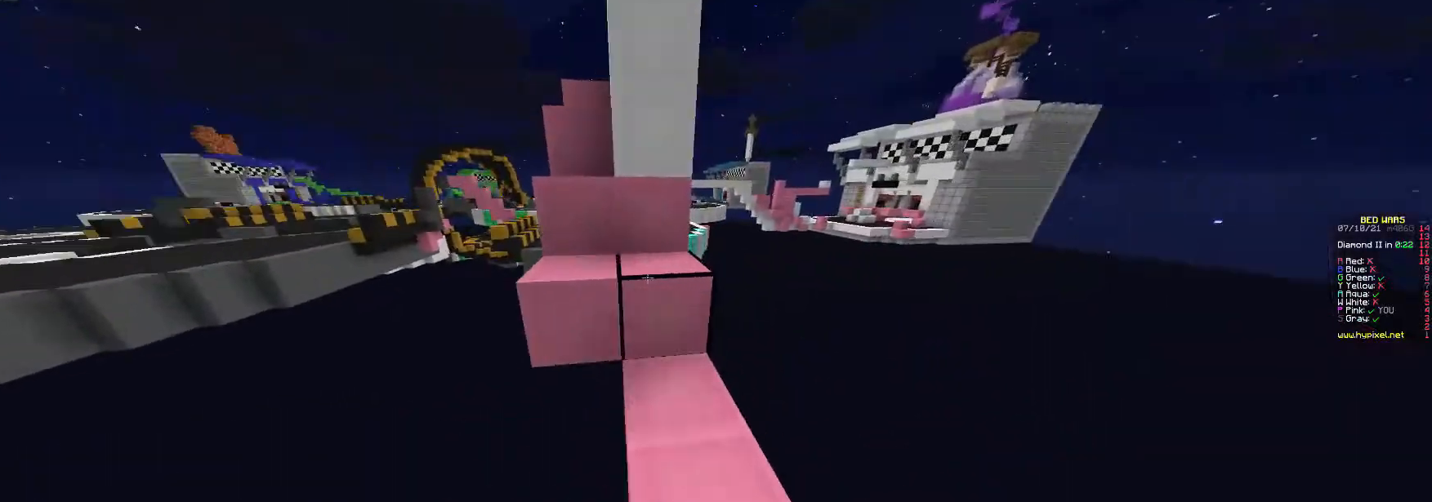
{"keys": ["w"], "mouse": [], "events": [[233, "a", "down"], [500, "a", "up"]]}
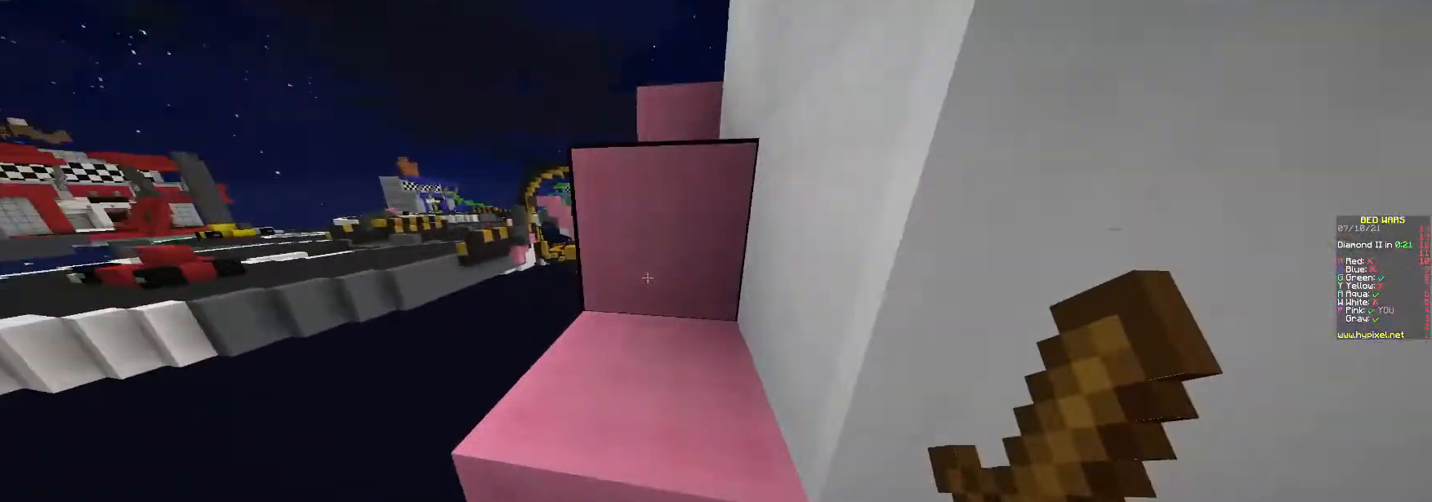
{"keys": ["w"], "mouse": ["left"], "events": [[433, "mouse_left", "down"]]}
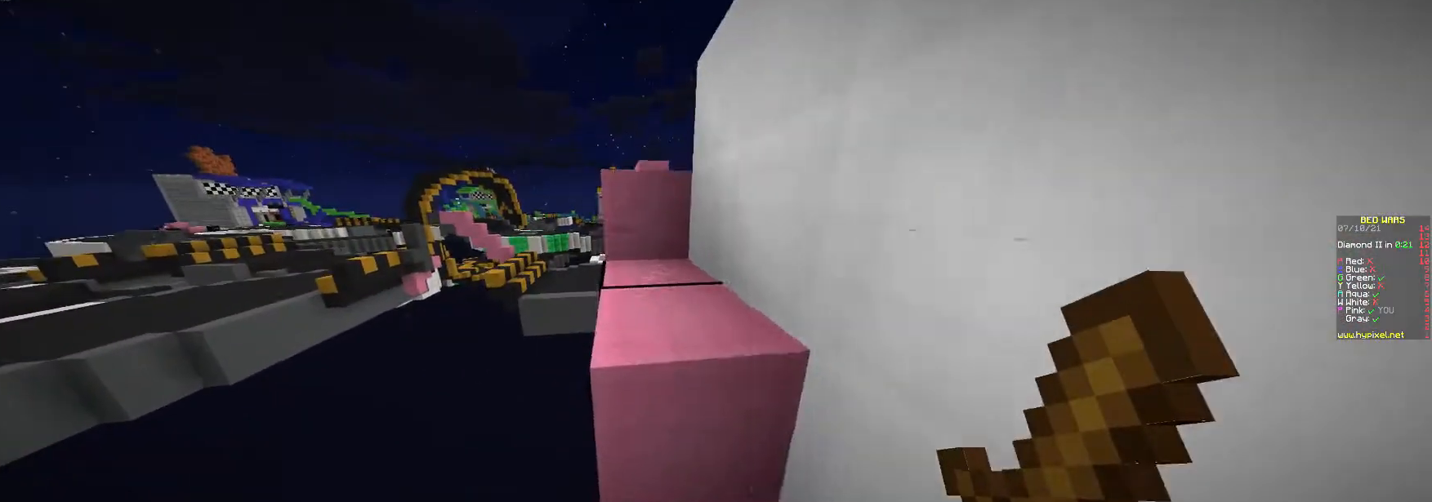
{"keys": ["w"], "mouse": ["left"], "events": [[100, "mouse_left", "up"], [167, "mouse_left", "down"], [367, "mouse_left", "up"], [400, "mouse_left", "down"]]}
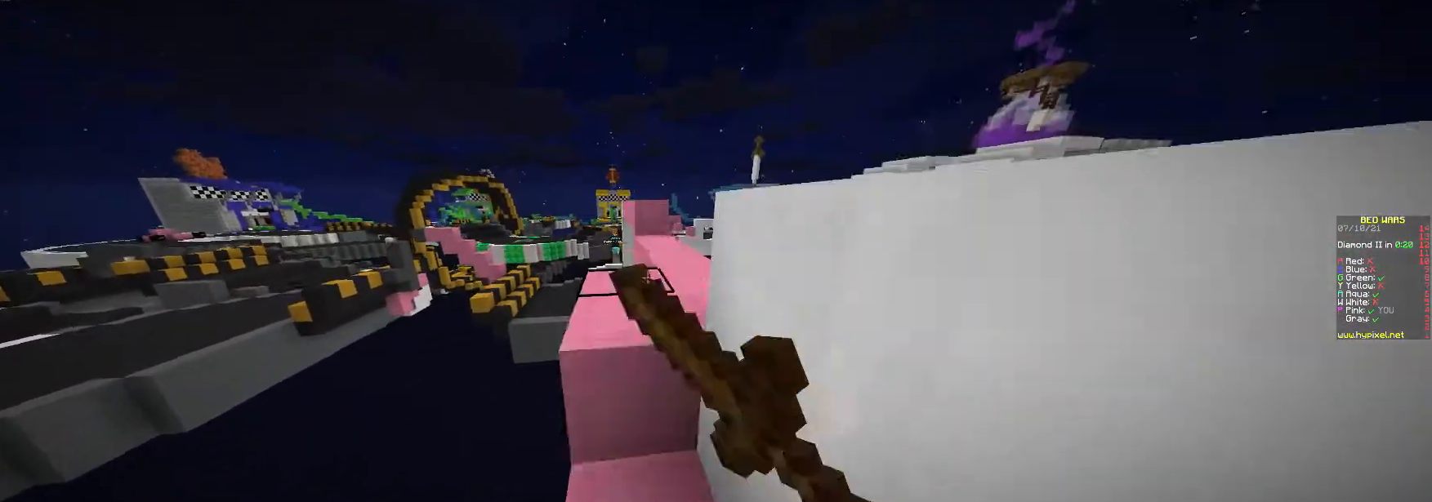
{"keys": ["d", "w"], "mouse": [], "events": [[33, "mouse_left", "up"], [333, "d", "down"]]}
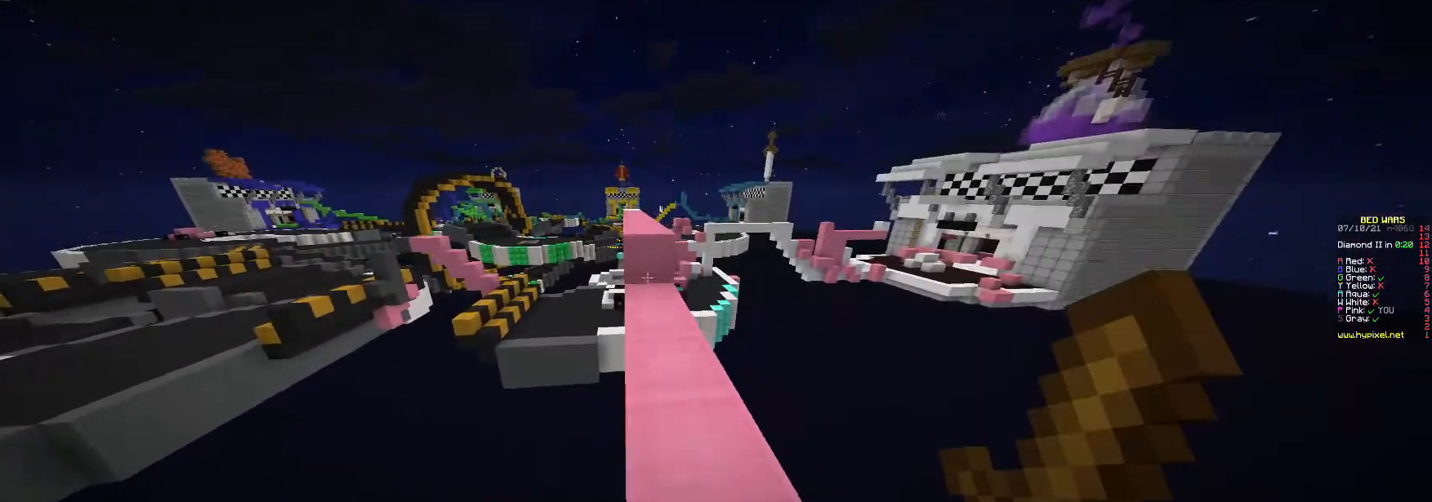
{"keys": ["w"], "mouse": [], "events": [[33, "d", "up"]]}
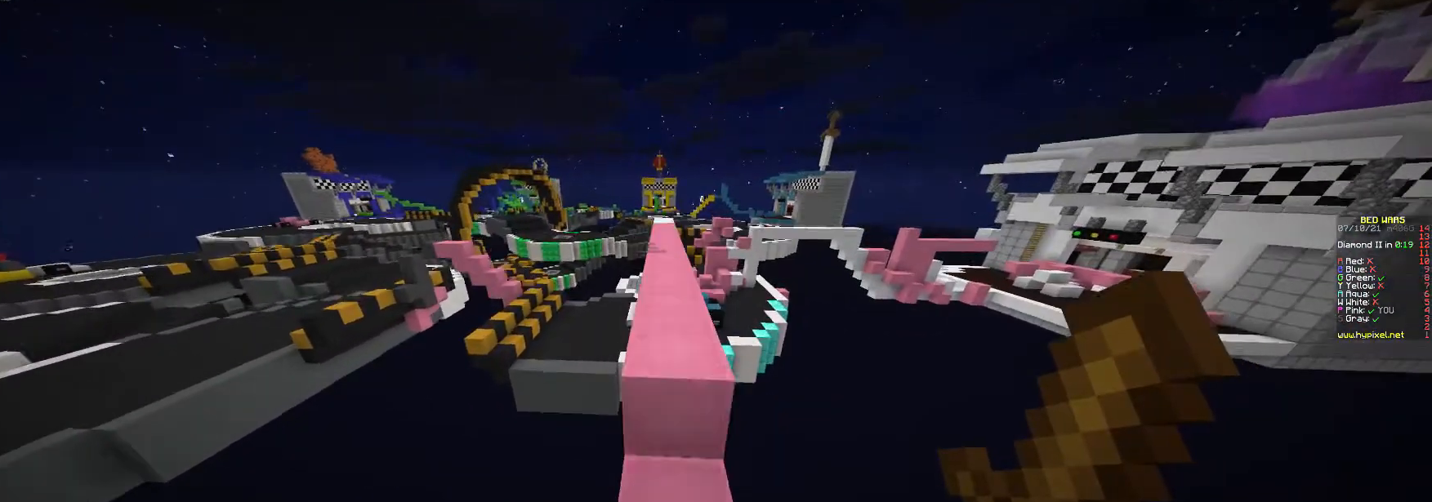
{"keys": ["w"], "mouse": [], "events": []}
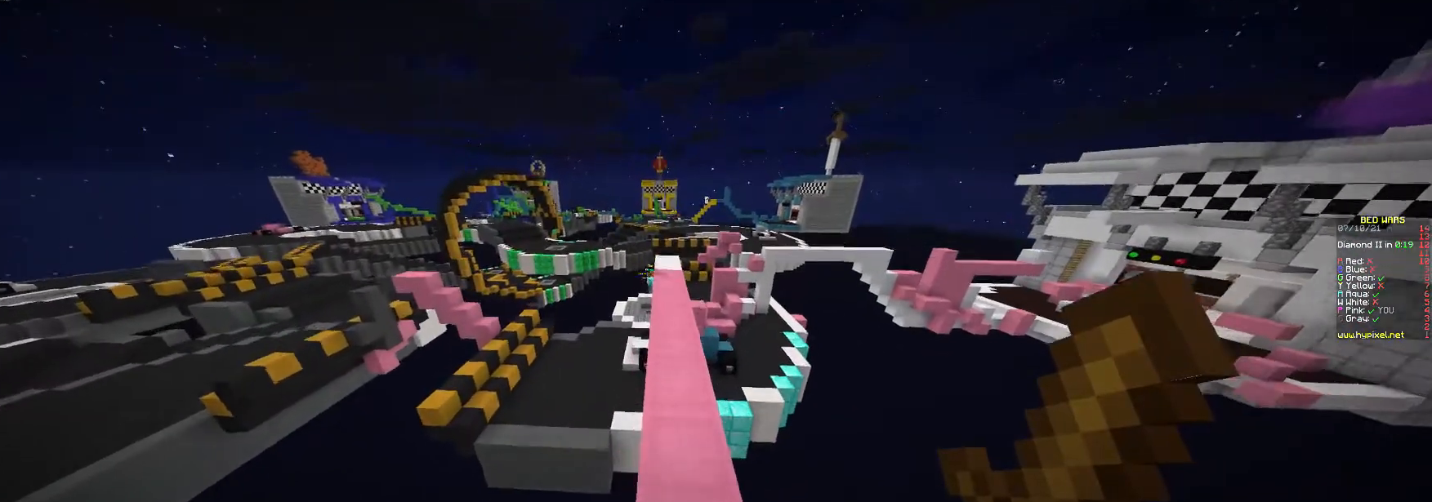
{"keys": ["w"], "mouse": [], "events": []}
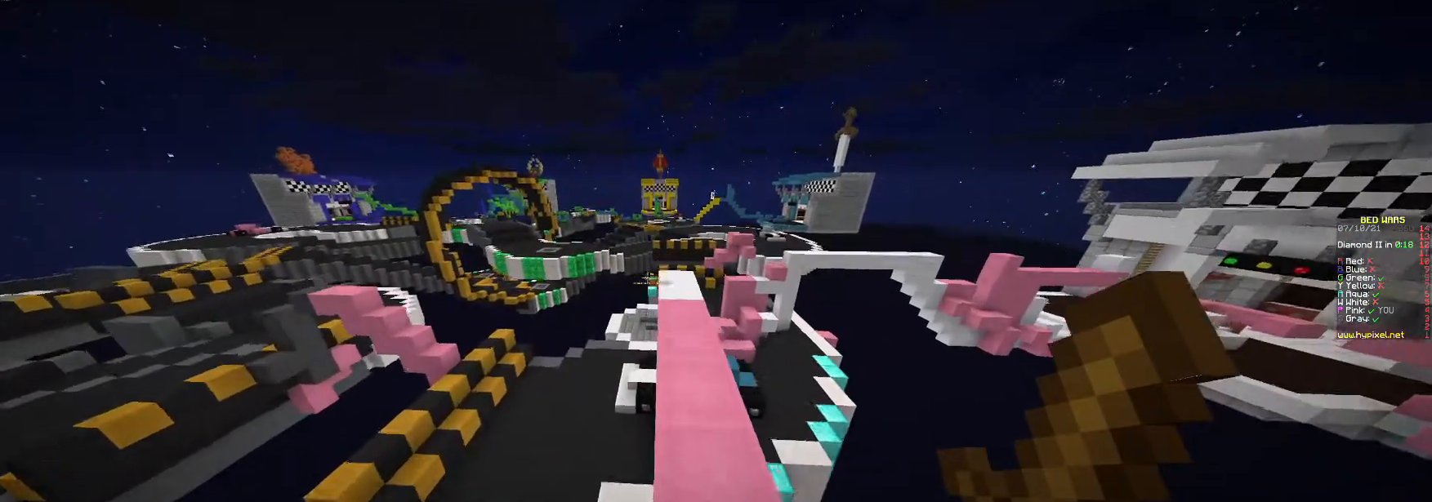
{"keys": ["d", "w"], "mouse": [], "events": [[267, "d", "down"]]}
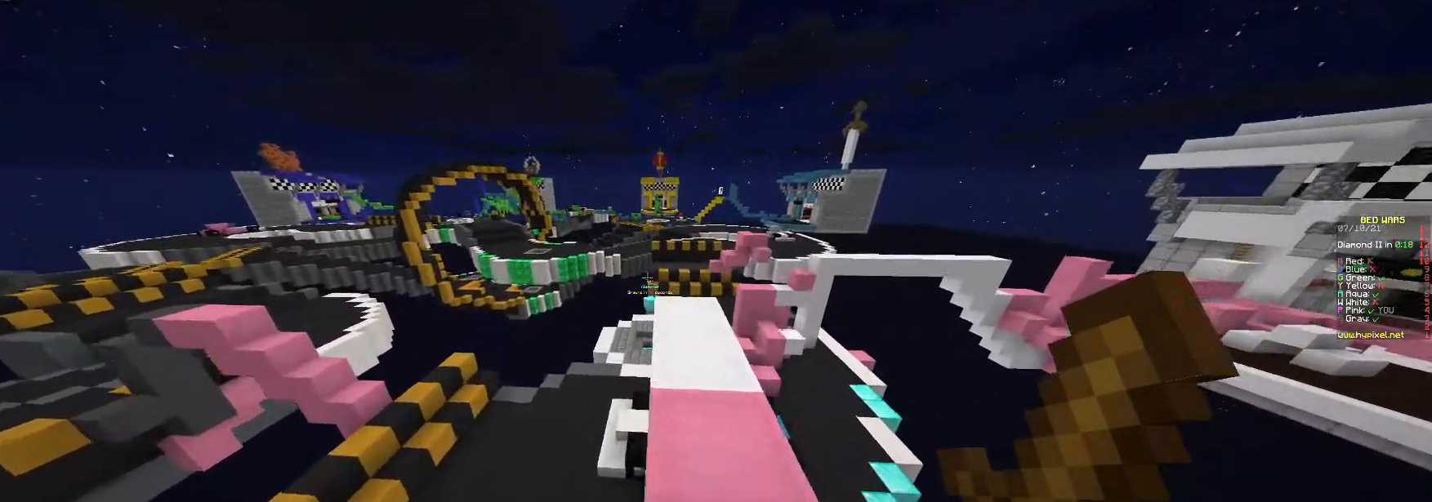
{"keys": ["w"], "mouse": [], "events": [[300, "d", "up"]]}
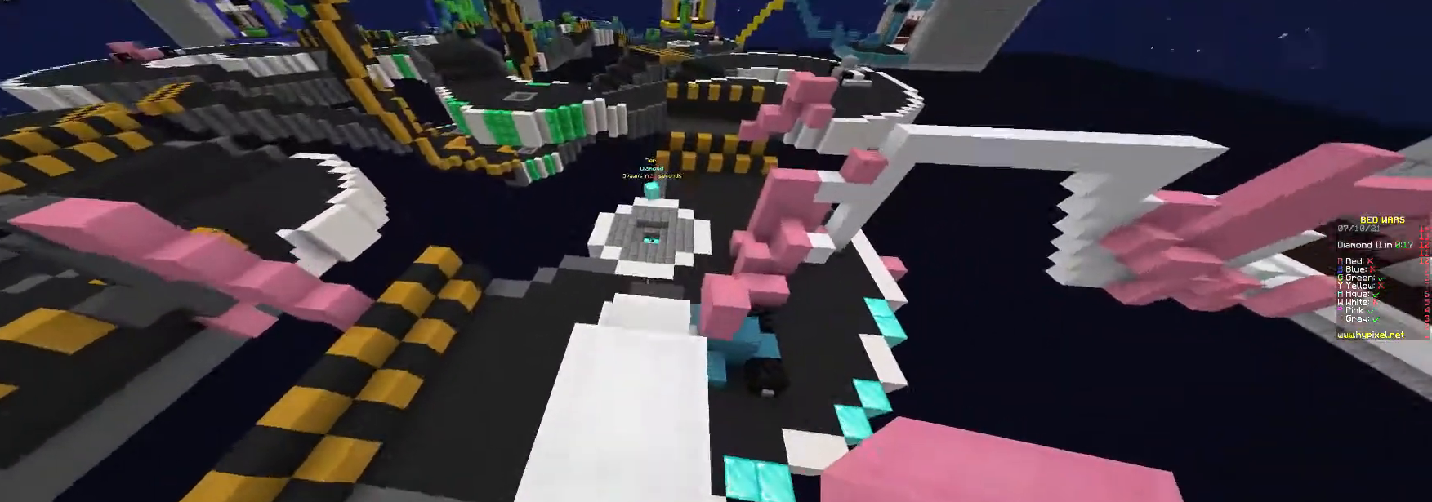
{"keys": ["w"], "mouse": [], "events": [[100, "d", "down"], [367, "d", "up"]]}